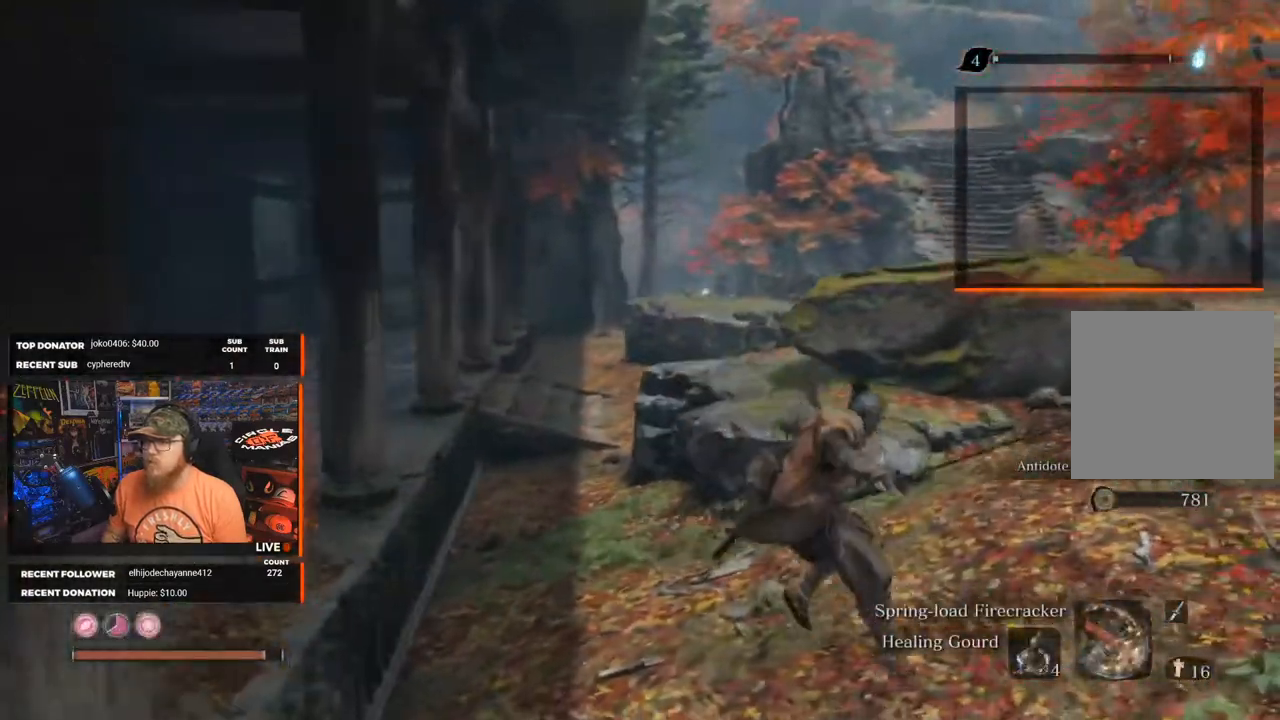
Gameplay with a controller (Xbox layout); each line is a JSON object with the inputs held at the frame after it. "events" lists button and stick changes between this image and that frame as [ms after this image, input, new state], when the widget could be followed in between.
{"buttons": [], "left_stick": "up-left", "right_stick": "center", "events": [[117, "left_stick", "up-left"], [467, "right_stick", "center"]]}
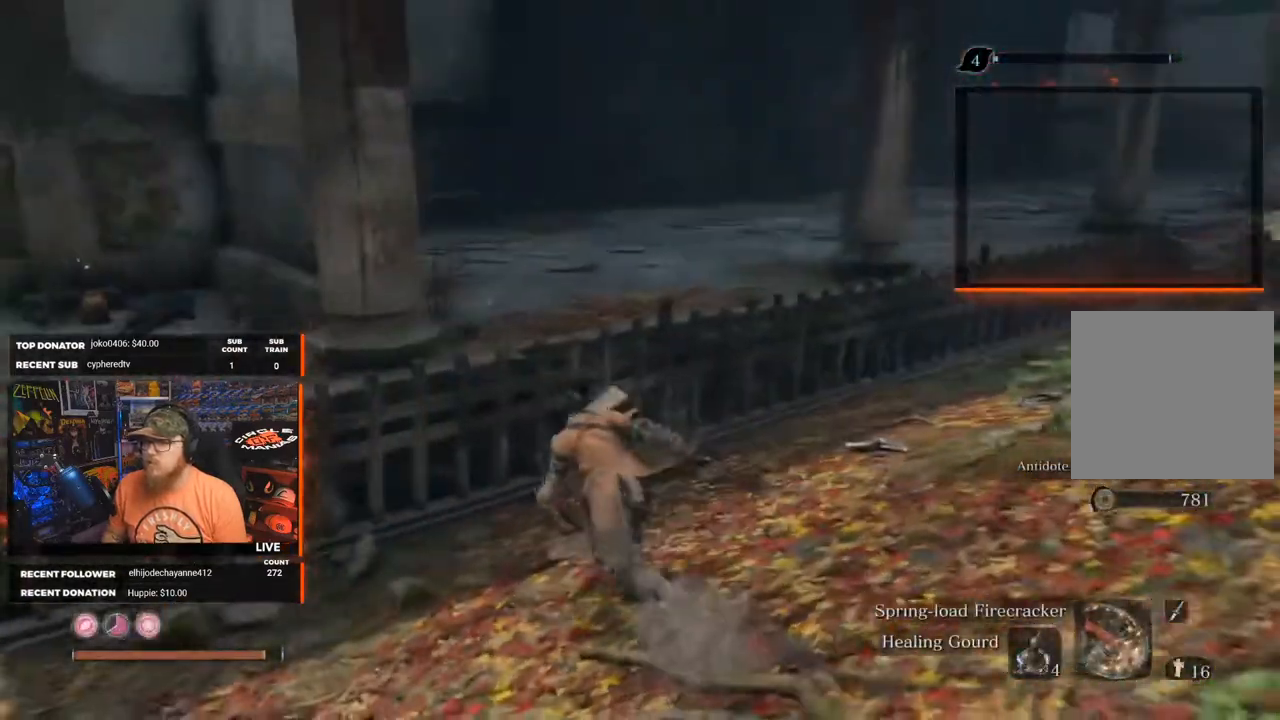
{"buttons": [], "left_stick": "up", "right_stick": "up-left", "events": [[17, "left_stick", "up"], [150, "A", "down"], [217, "A", "up"], [450, "right_stick", "up-left"]]}
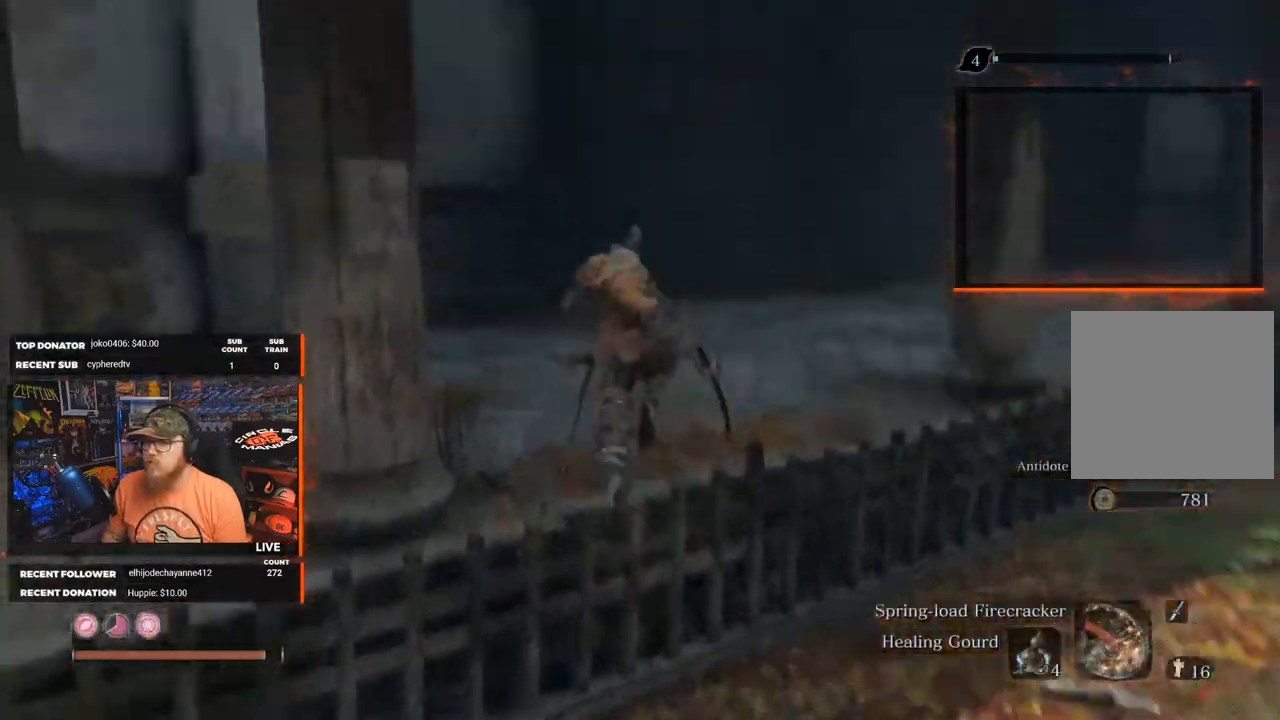
{"buttons": [], "left_stick": "center", "right_stick": "right", "events": [[183, "left_stick", "center"], [267, "right_stick", "center"], [467, "right_stick", "right"]]}
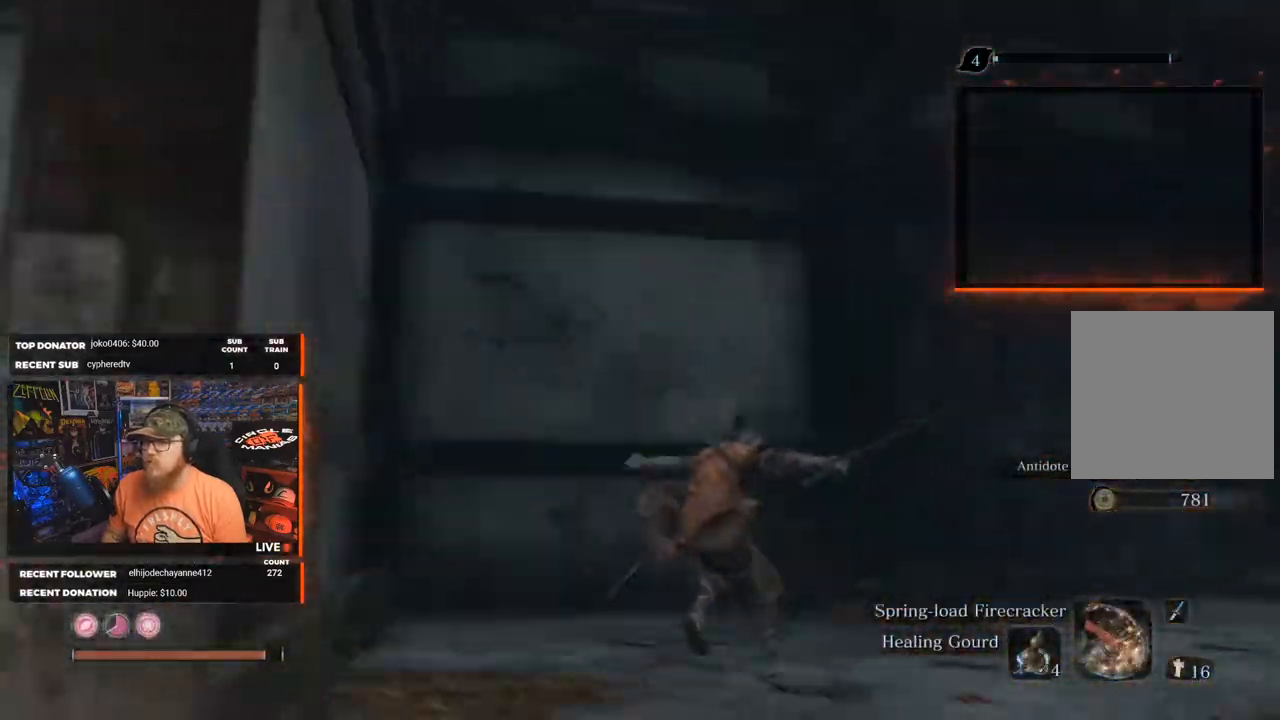
{"buttons": [], "left_stick": "center", "right_stick": "center", "events": [[133, "left_stick", "right"], [283, "left_stick", "center"], [500, "right_stick", "center"]]}
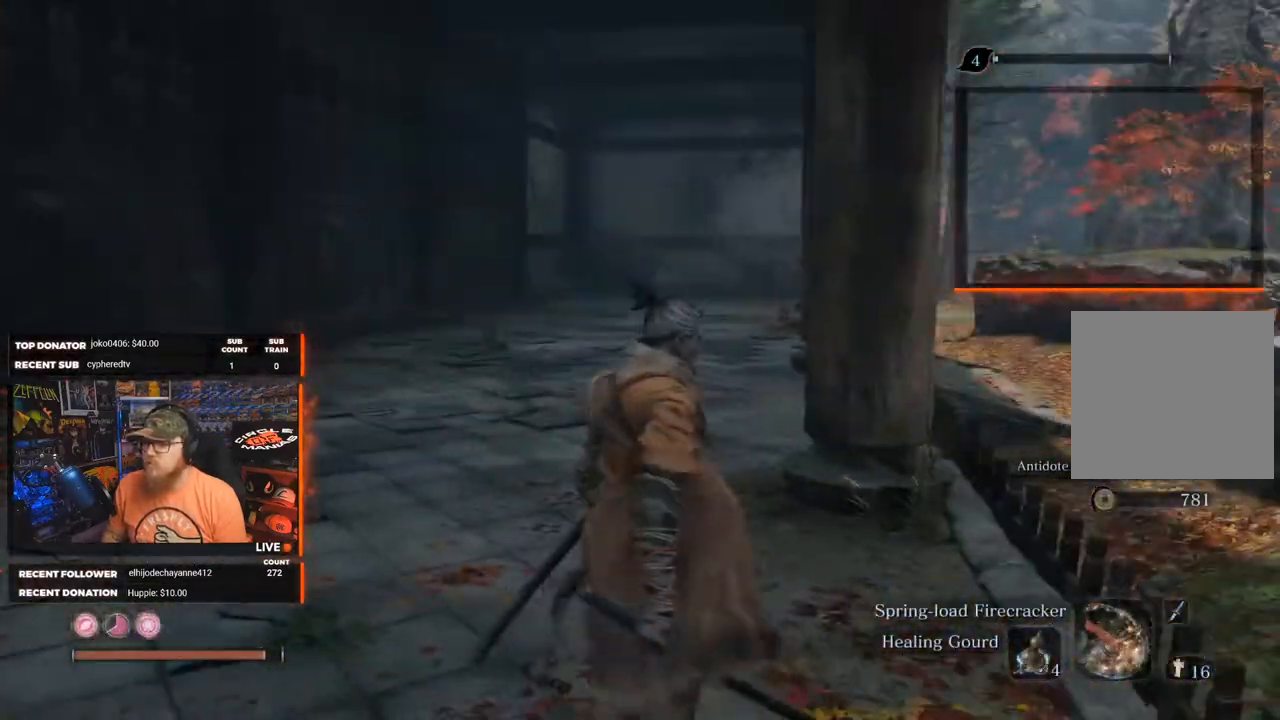
{"buttons": [], "left_stick": "right", "right_stick": "center", "events": [[200, "left_stick", "right"], [283, "right_stick", "right"], [467, "right_stick", "center"]]}
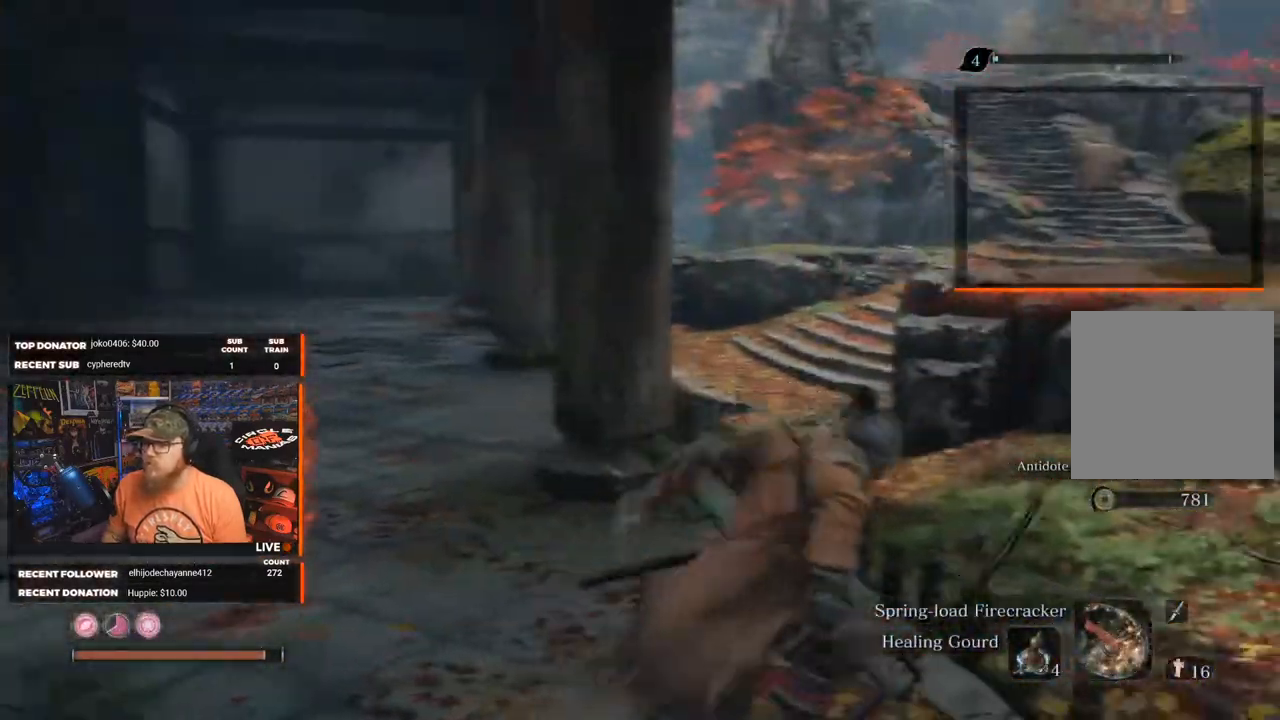
{"buttons": [], "left_stick": "right", "right_stick": "right", "events": [[300, "right_stick", "right"]]}
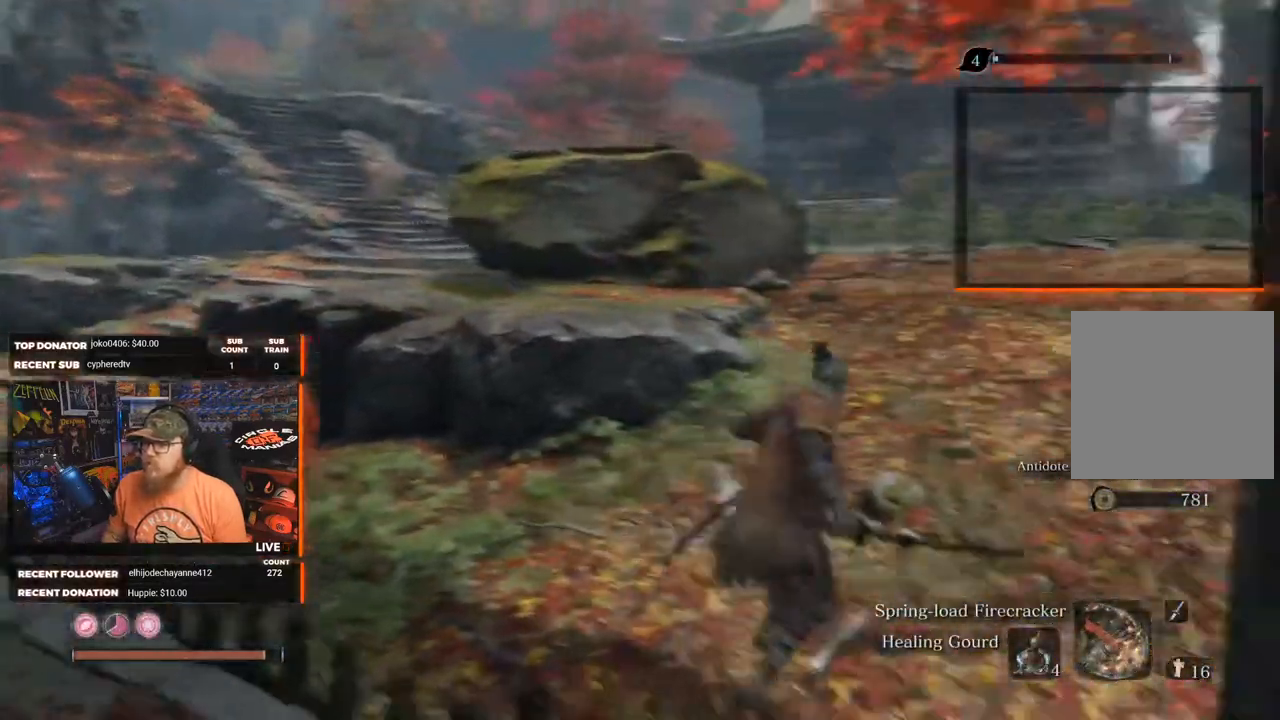
{"buttons": [], "left_stick": "up", "right_stick": "up-right", "events": [[217, "left_stick", "up-right"], [333, "left_stick", "up"], [383, "right_stick", "up-right"]]}
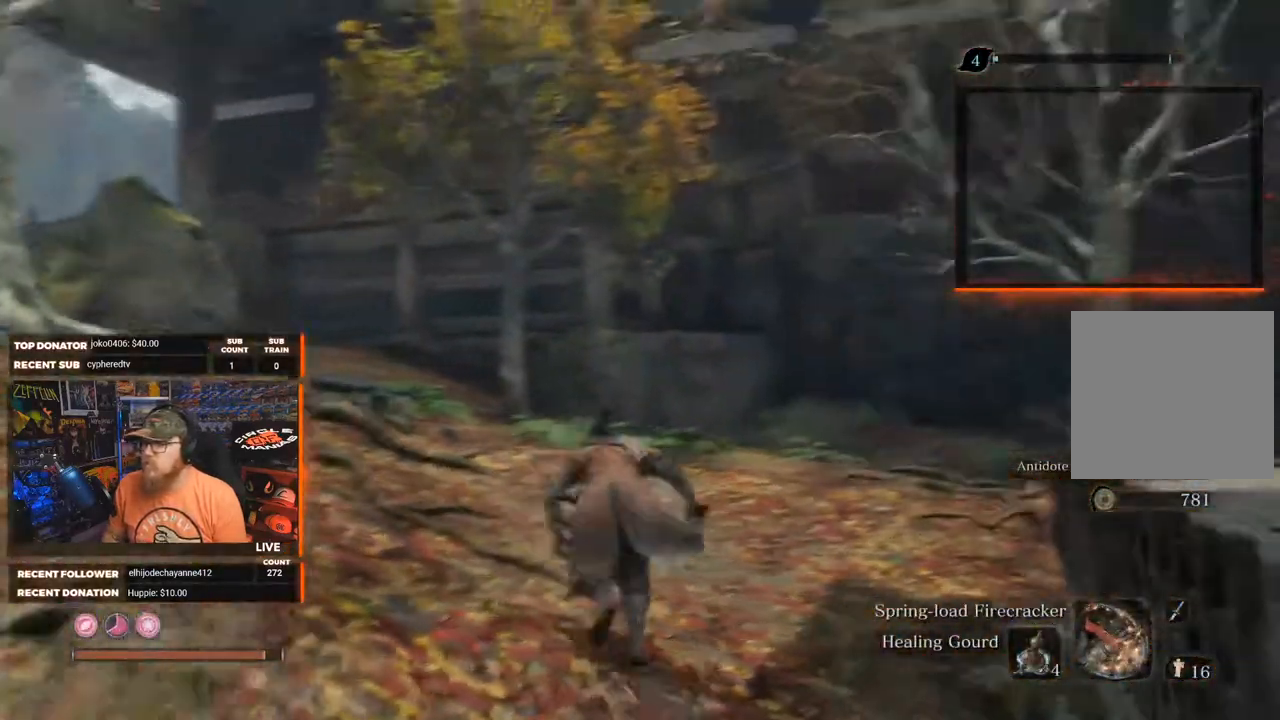
{"buttons": [], "left_stick": "up", "right_stick": "right", "events": [[17, "right_stick", "center"], [300, "right_stick", "right"]]}
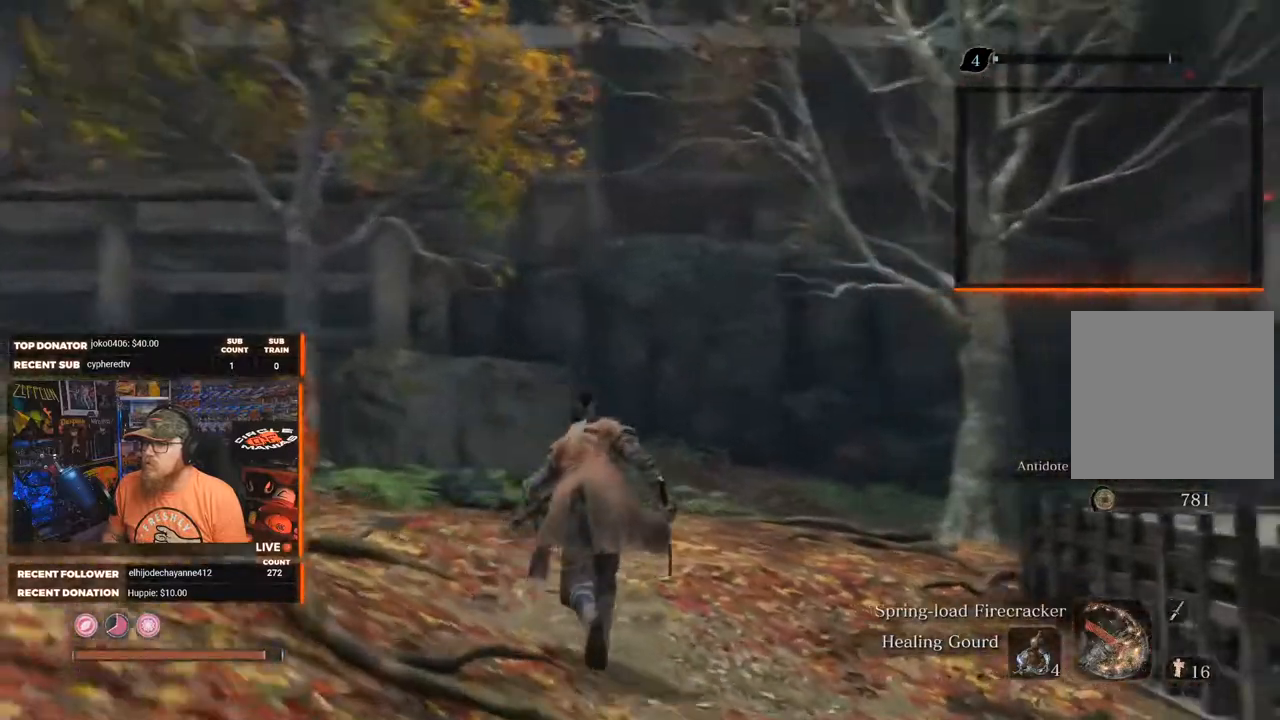
{"buttons": [], "left_stick": "up", "right_stick": "center", "events": [[50, "right_stick", "center"]]}
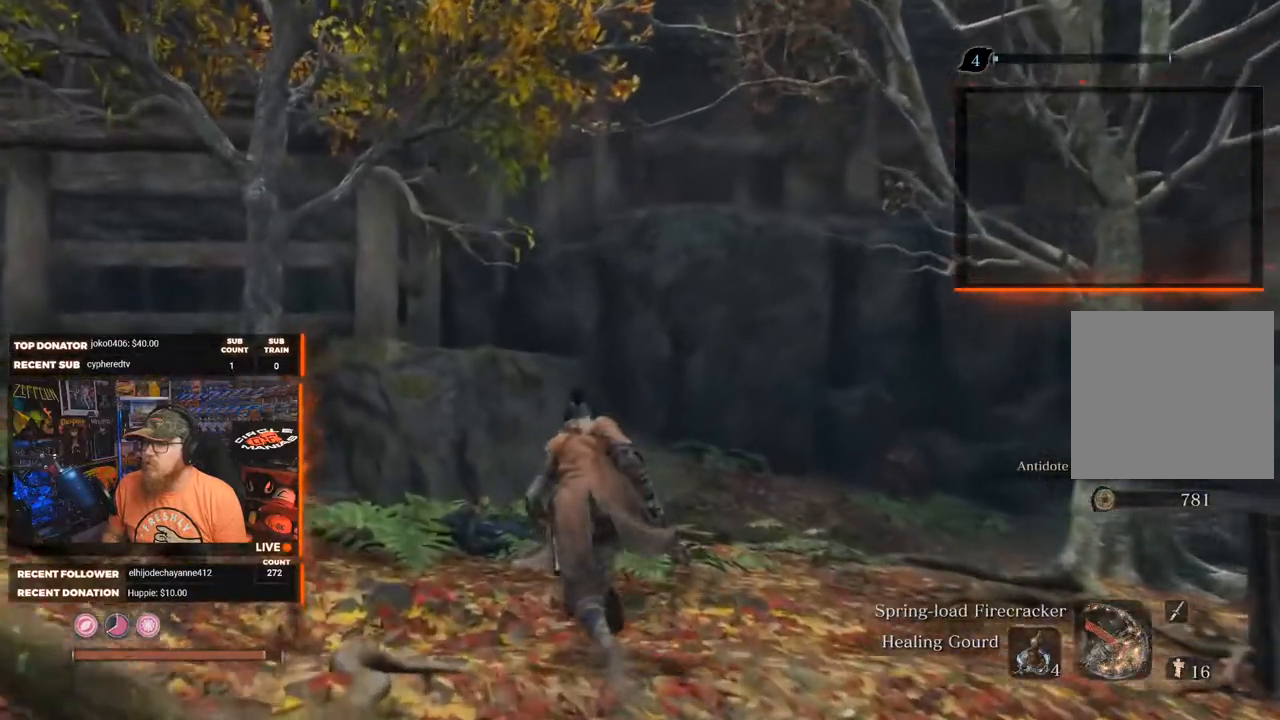
{"buttons": ["A"], "left_stick": "up", "right_stick": "center", "events": [[433, "A", "down"]]}
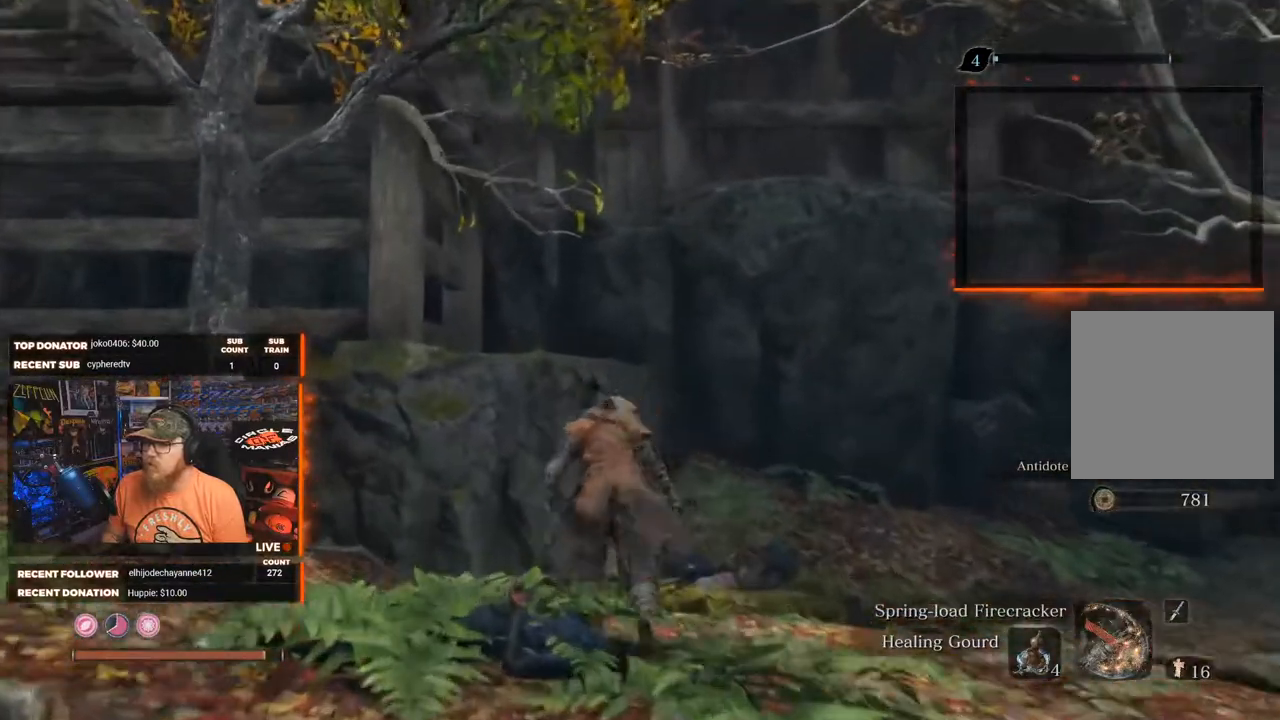
{"buttons": ["A"], "left_stick": "up", "right_stick": "center", "events": []}
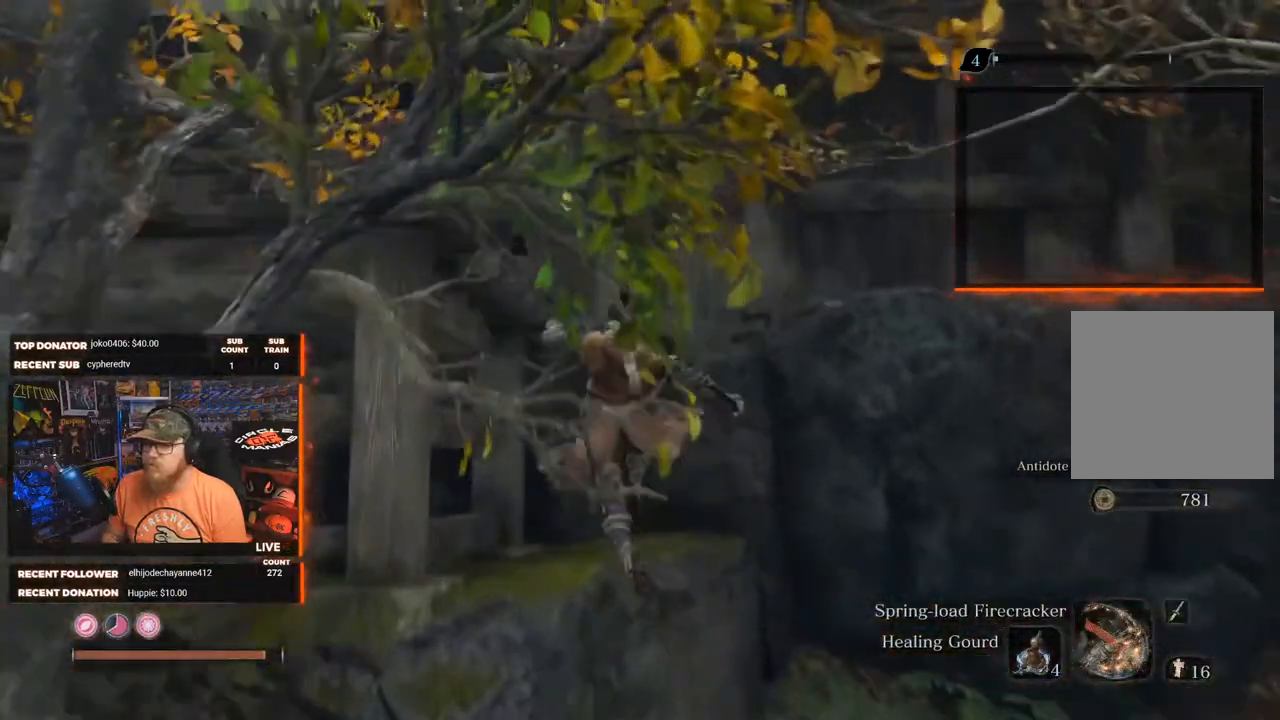
{"buttons": ["A"], "left_stick": "up", "right_stick": "center", "events": [[117, "A", "up"], [317, "A", "down"]]}
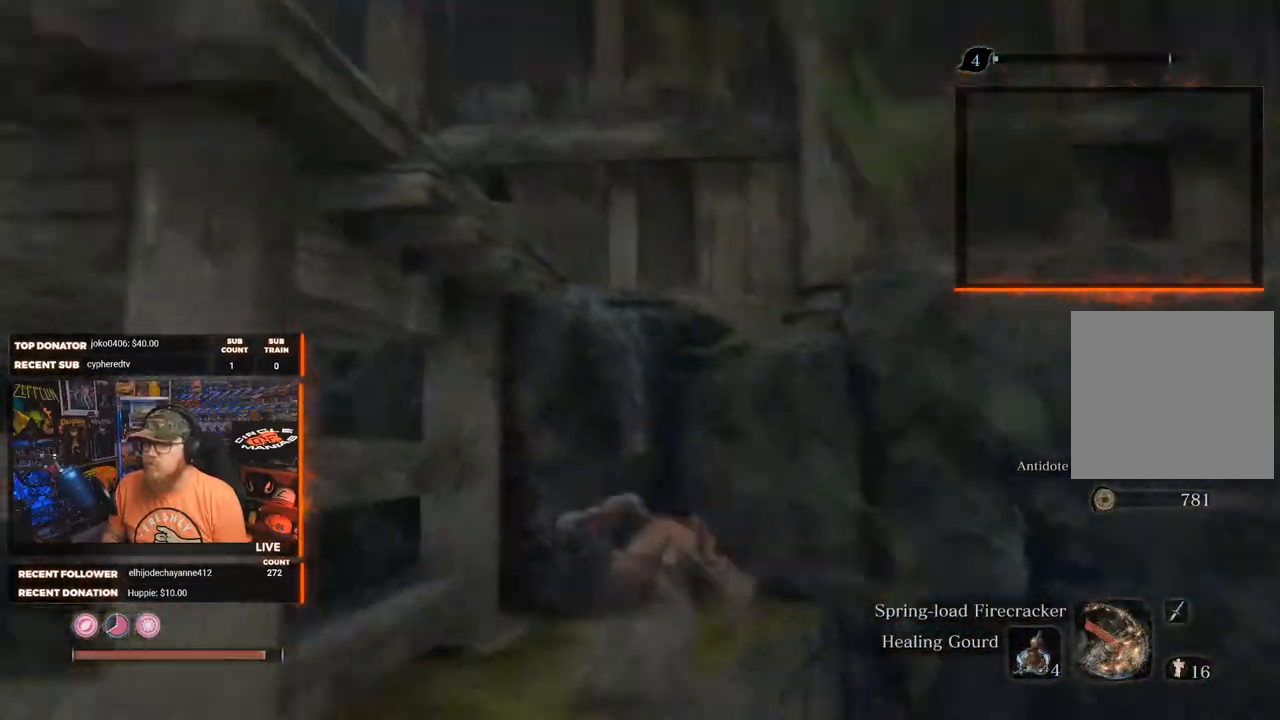
{"buttons": [], "left_stick": "up", "right_stick": "right", "events": [[233, "A", "up"], [400, "right_stick", "right"]]}
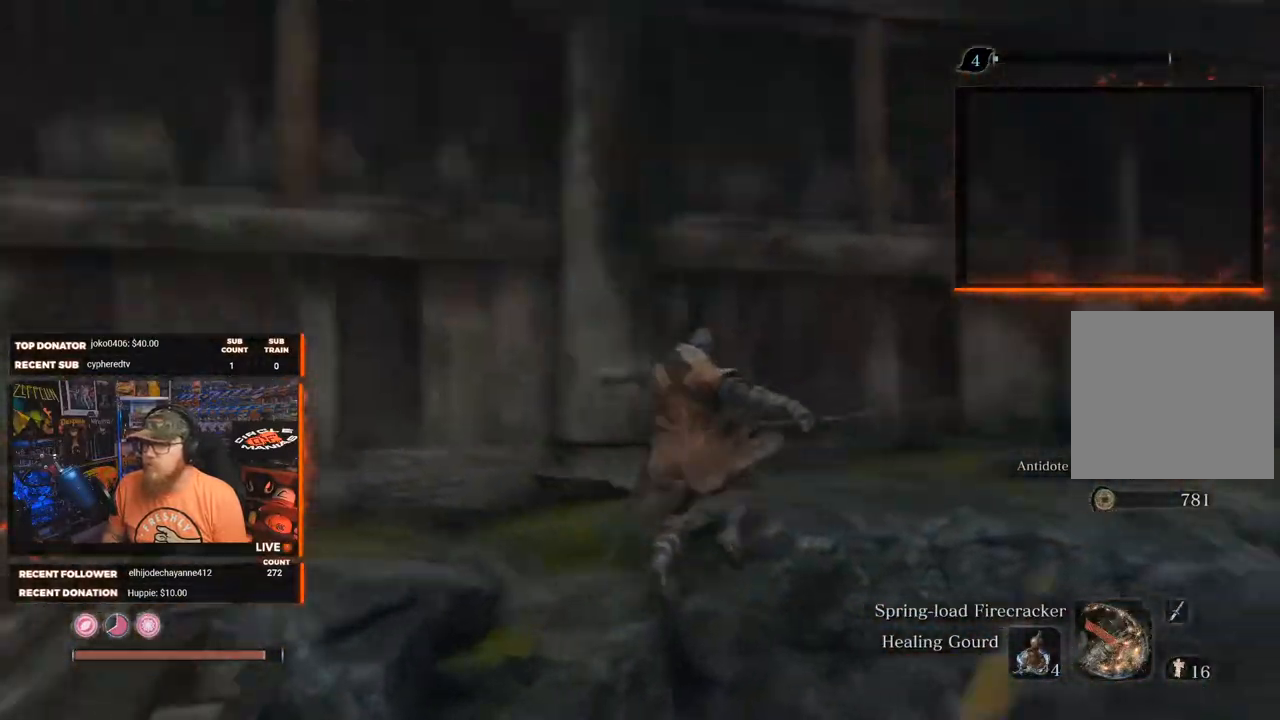
{"buttons": ["A"], "left_stick": "up", "right_stick": "center", "events": [[233, "right_stick", "center"], [317, "A", "down"]]}
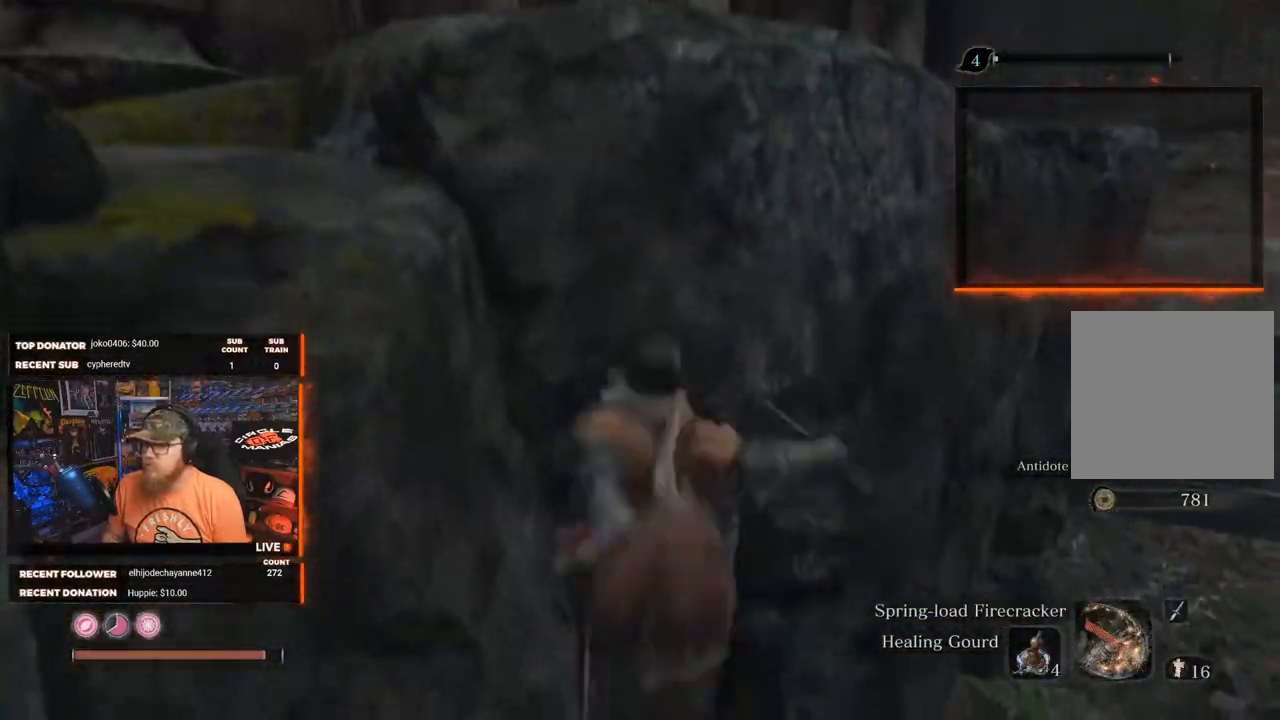
{"buttons": ["A"], "left_stick": "up", "right_stick": "center", "events": [[317, "A", "up"], [383, "A", "down"]]}
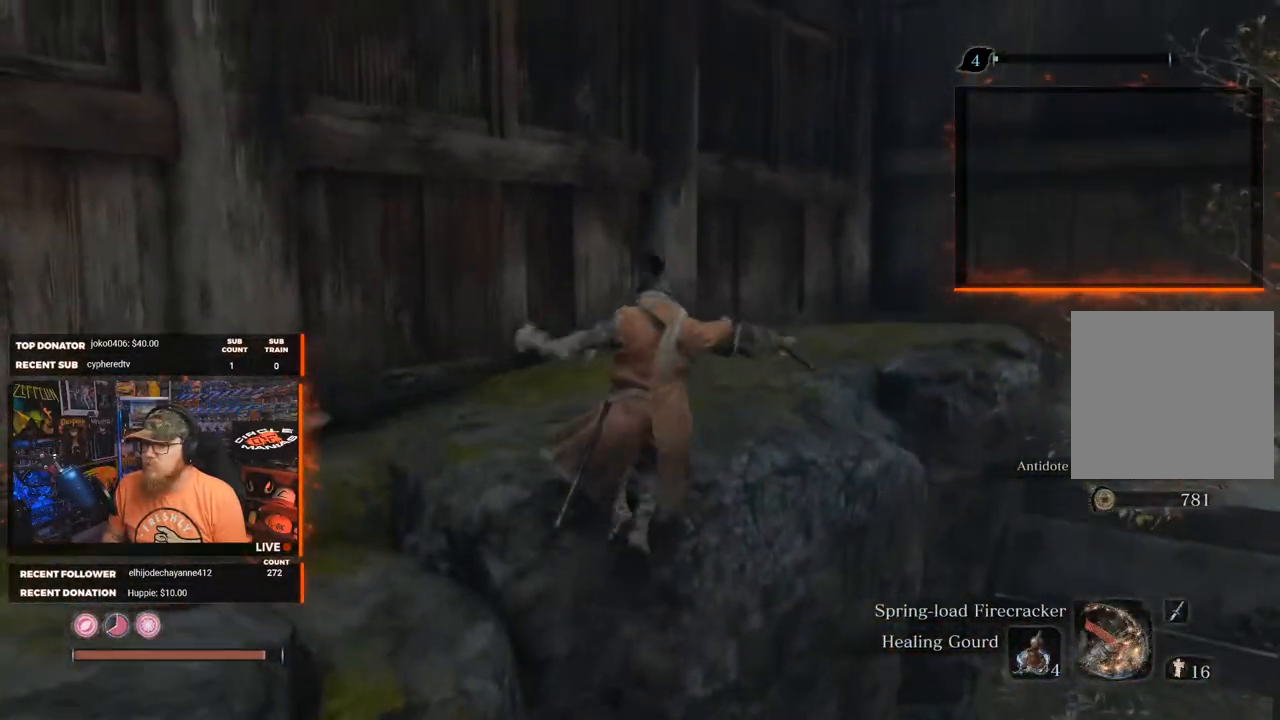
{"buttons": [], "left_stick": "up", "right_stick": "center", "events": [[367, "A", "up"]]}
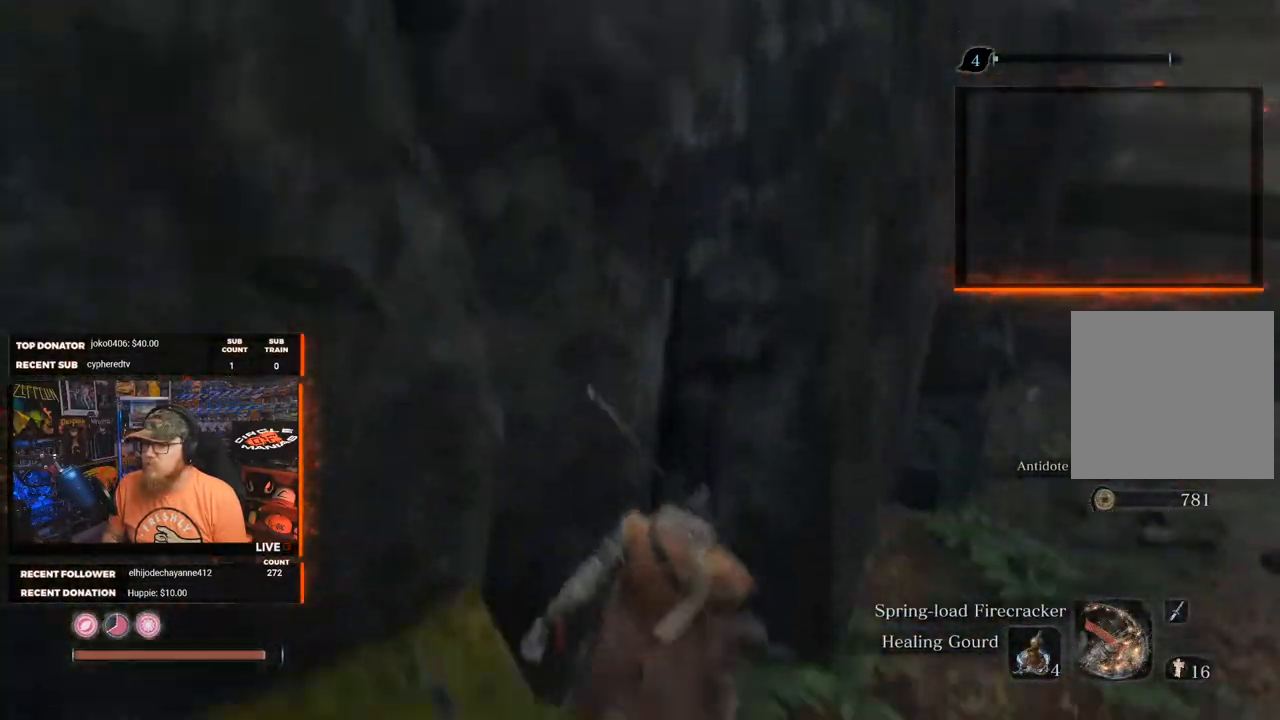
{"buttons": ["A"], "left_stick": "up-left", "right_stick": "center", "events": [[67, "left_stick", "up-left"], [267, "A", "down"]]}
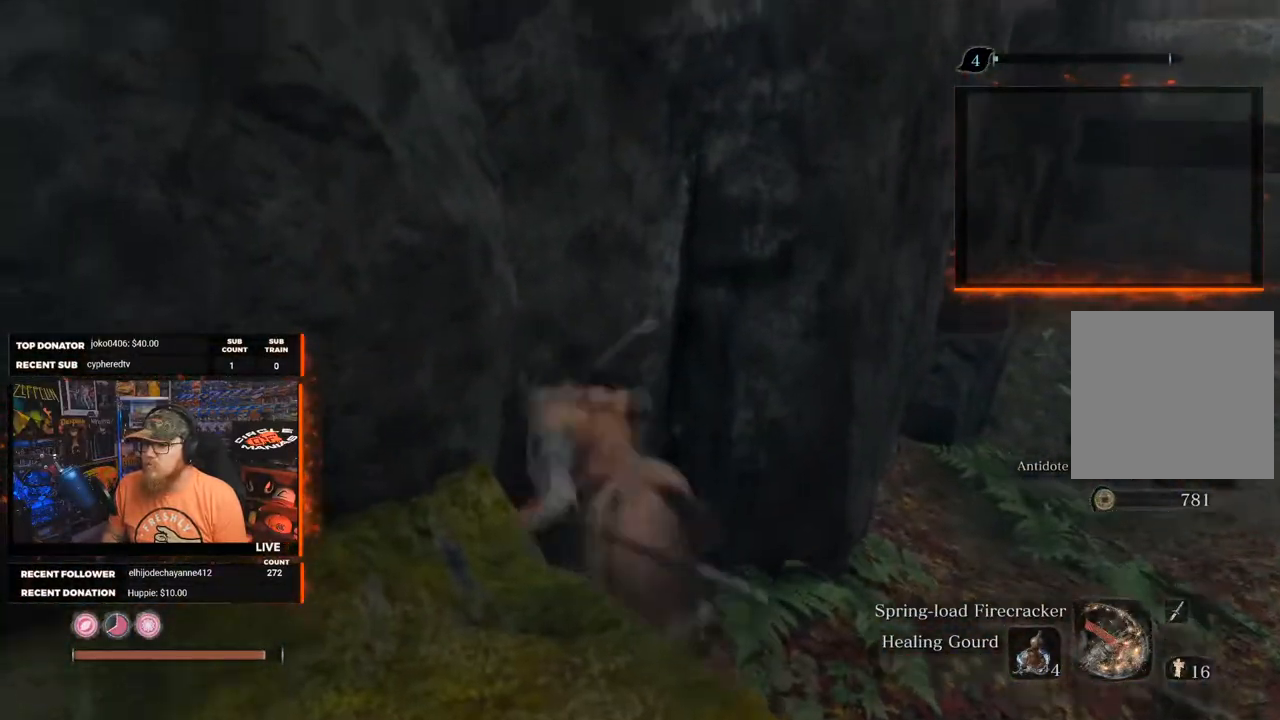
{"buttons": ["A"], "left_stick": "up-left", "right_stick": "center", "events": [[300, "A", "up"], [400, "A", "down"]]}
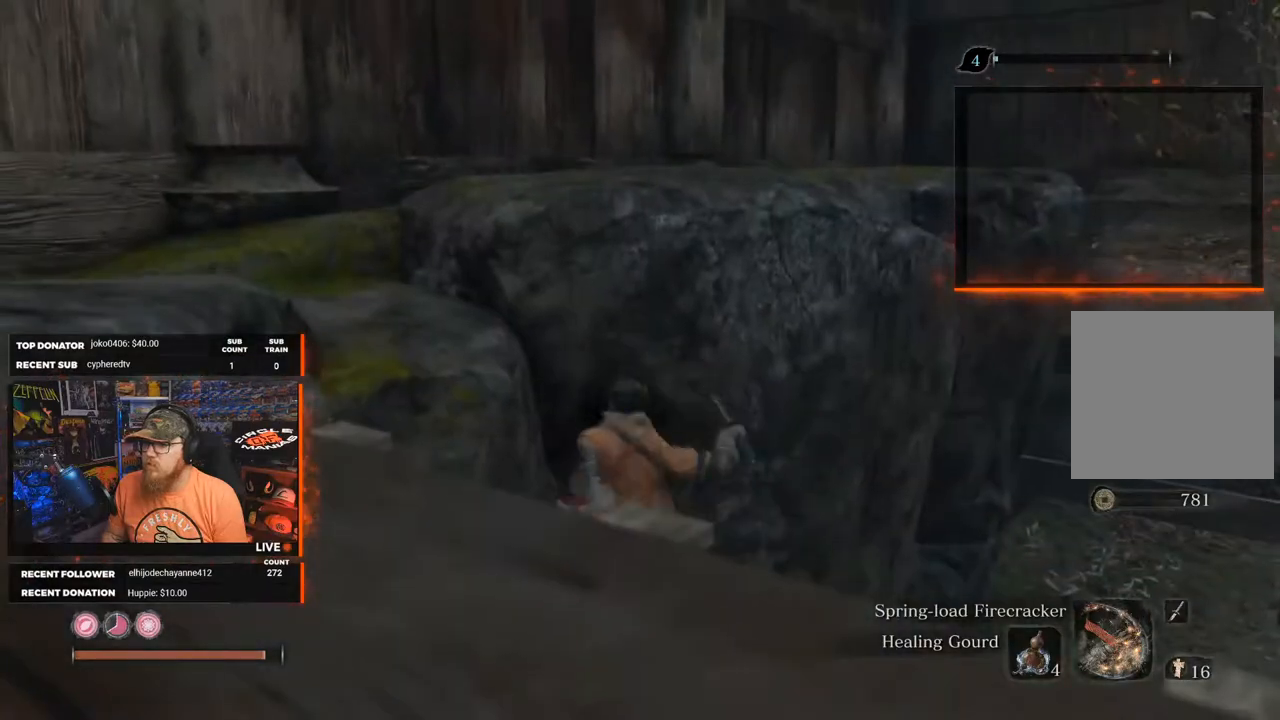
{"buttons": ["A"], "left_stick": "left", "right_stick": "center", "events": [[250, "left_stick", "left"]]}
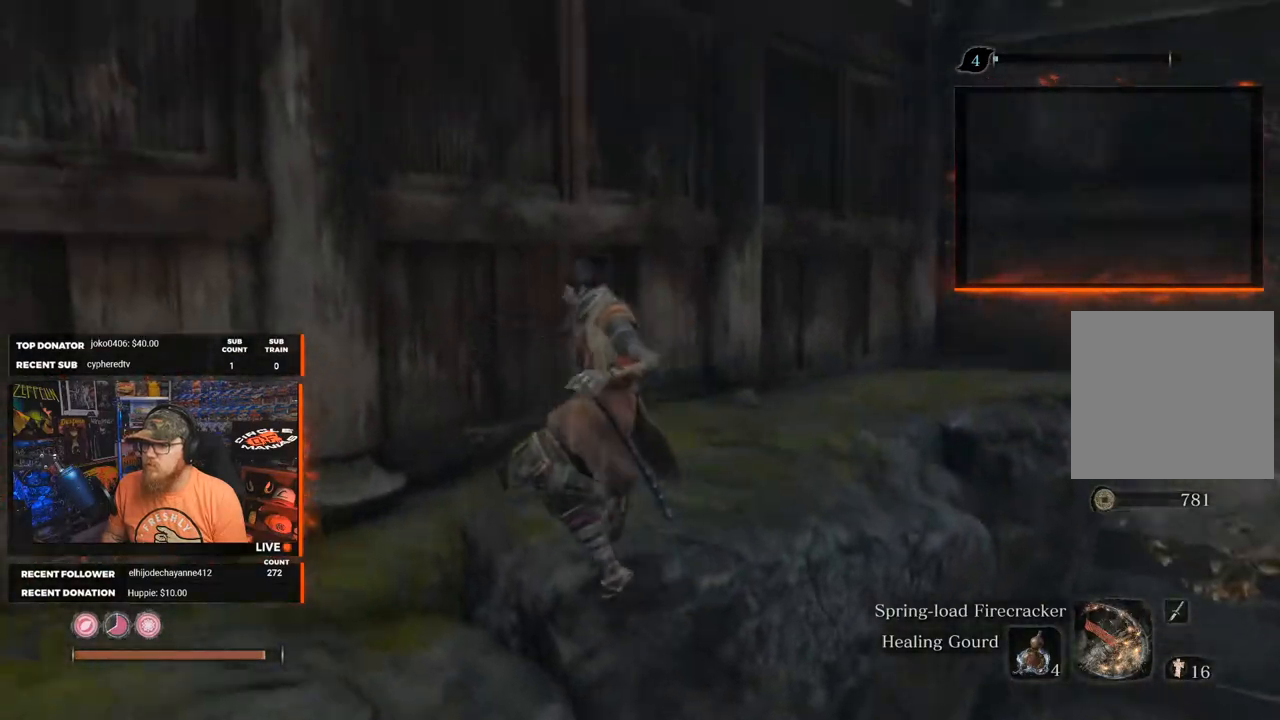
{"buttons": [], "left_stick": "up", "right_stick": "right", "events": [[150, "A", "up"], [150, "left_stick", "up-left"], [283, "left_stick", "up"], [317, "right_stick", "right"]]}
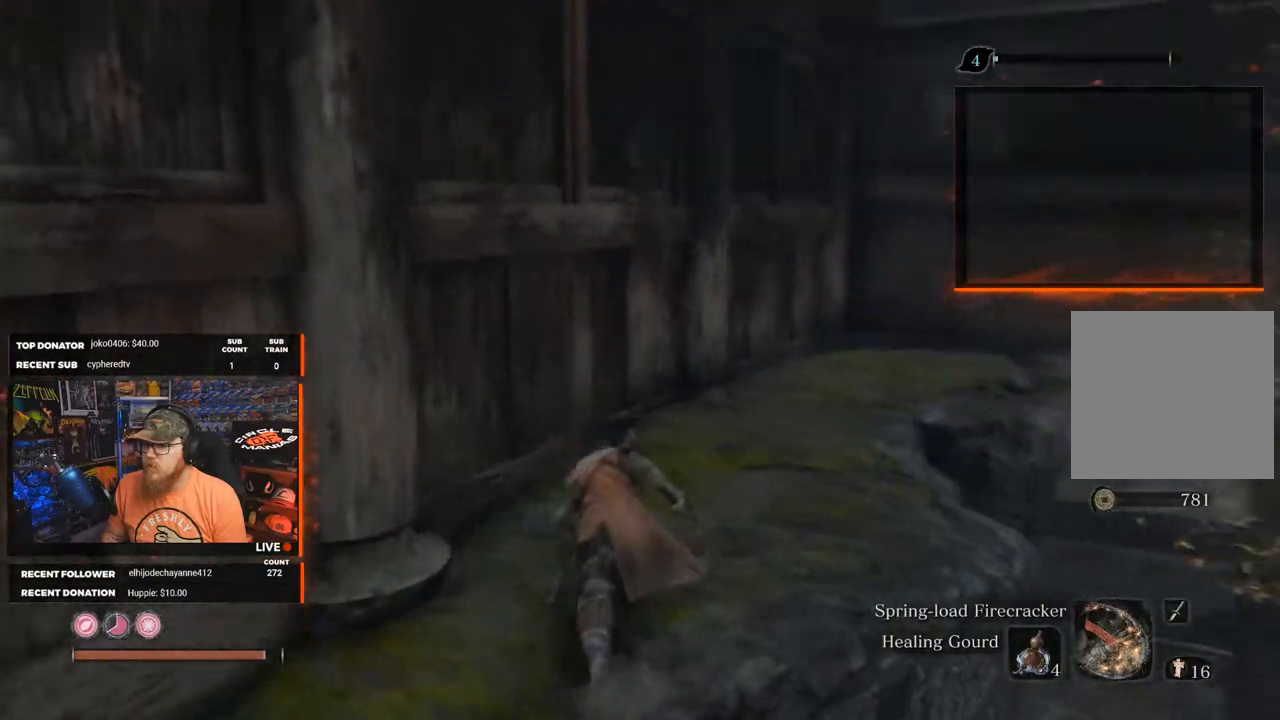
{"buttons": [], "left_stick": "up", "right_stick": "center", "events": [[300, "right_stick", "center"]]}
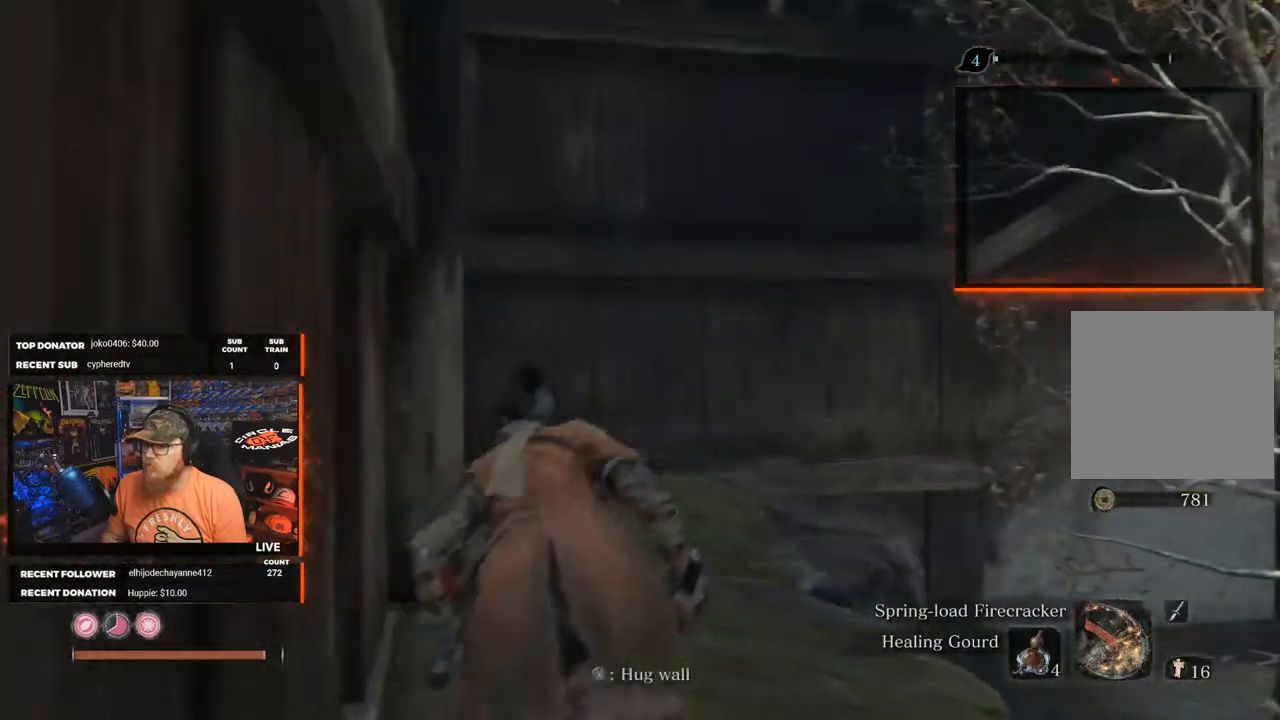
{"buttons": [], "left_stick": "up", "right_stick": "right", "events": [[183, "right_stick", "right"]]}
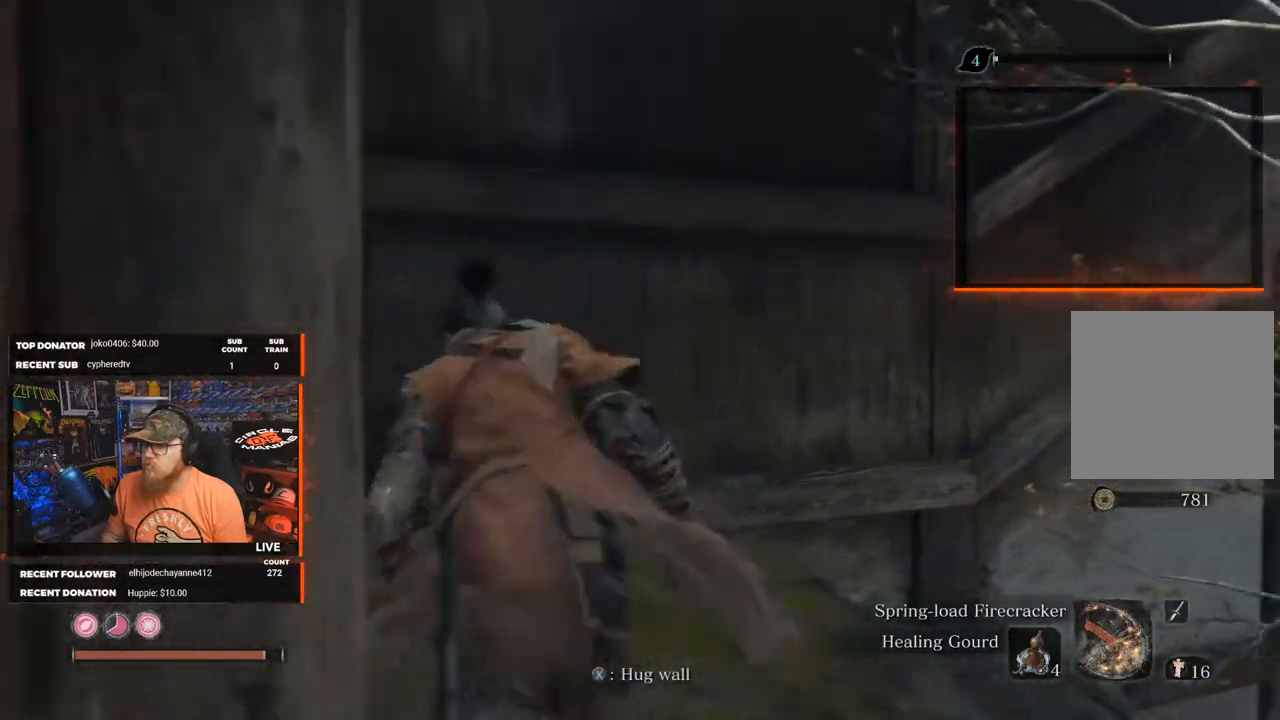
{"buttons": [], "left_stick": "up", "right_stick": "right", "events": []}
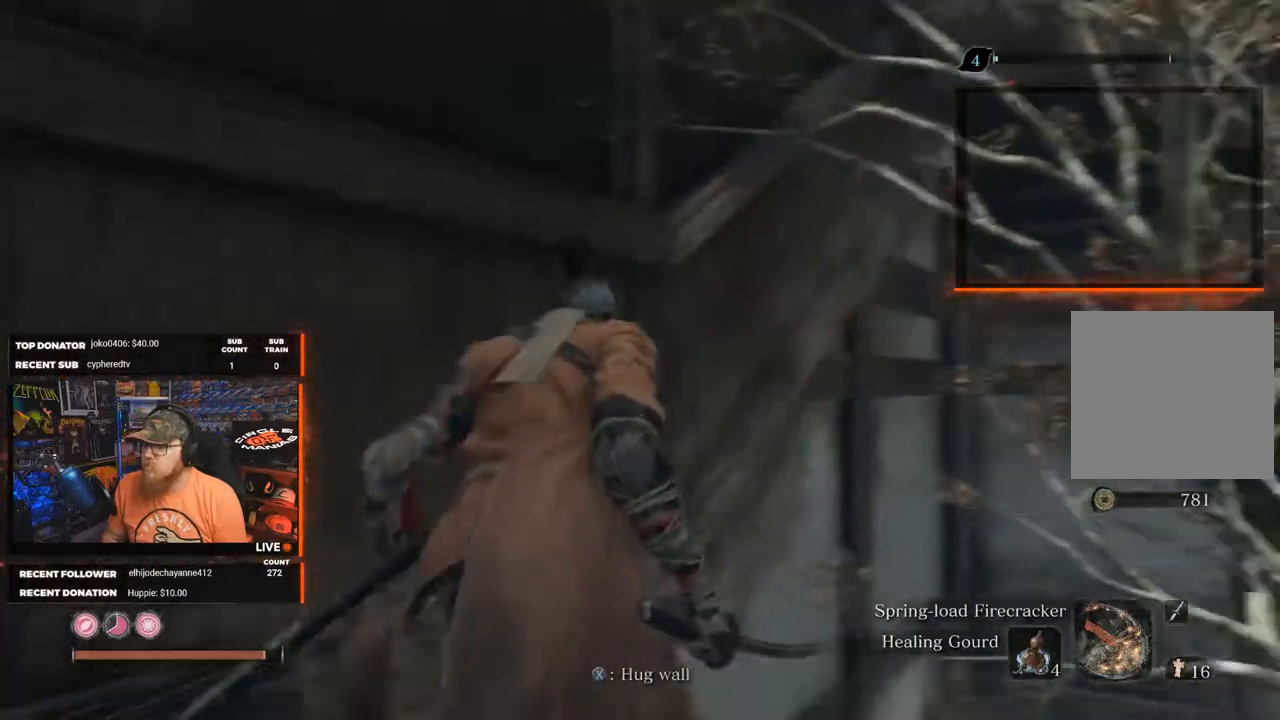
{"buttons": [], "left_stick": "center", "right_stick": "center", "events": [[33, "left_stick", "center"], [217, "right_stick", "center"]]}
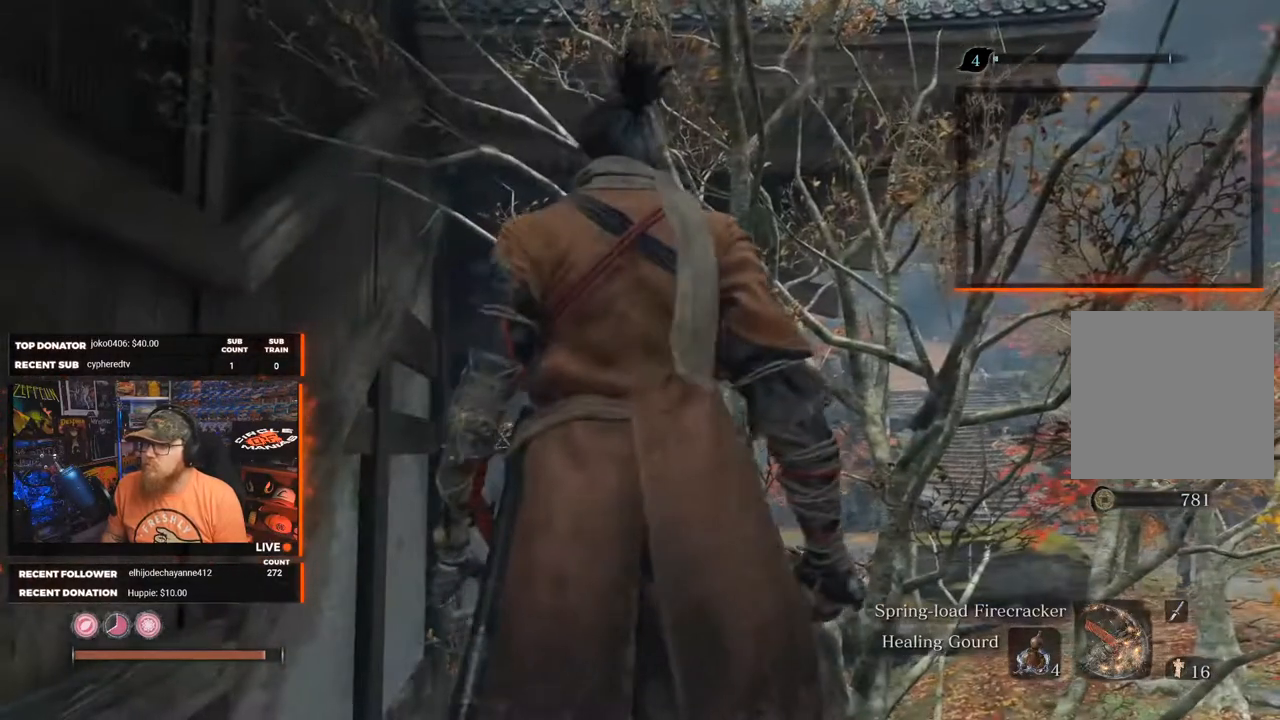
{"buttons": ["A"], "left_stick": "center", "right_stick": "center", "events": [[17, "left_stick", "up"], [117, "right_stick", "up"], [133, "left_stick", "center"], [367, "right_stick", "center"], [500, "A", "down"]]}
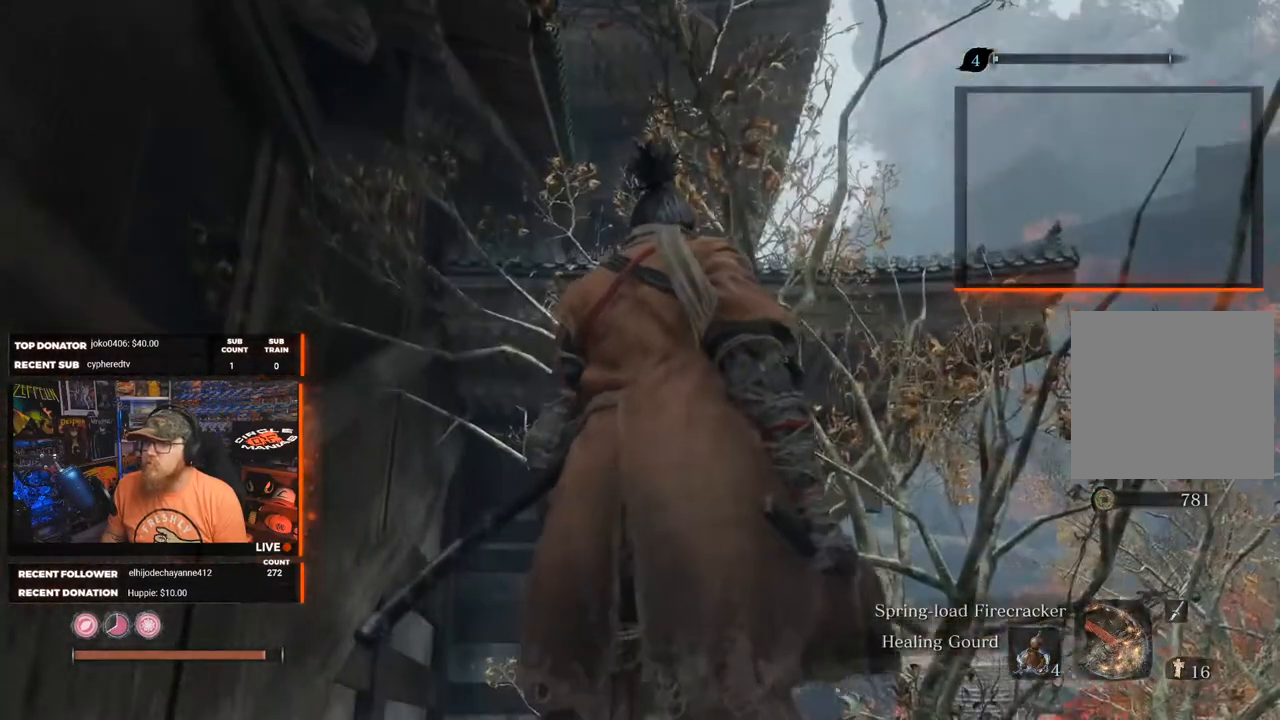
{"buttons": ["A"], "left_stick": "center", "right_stick": "center", "events": []}
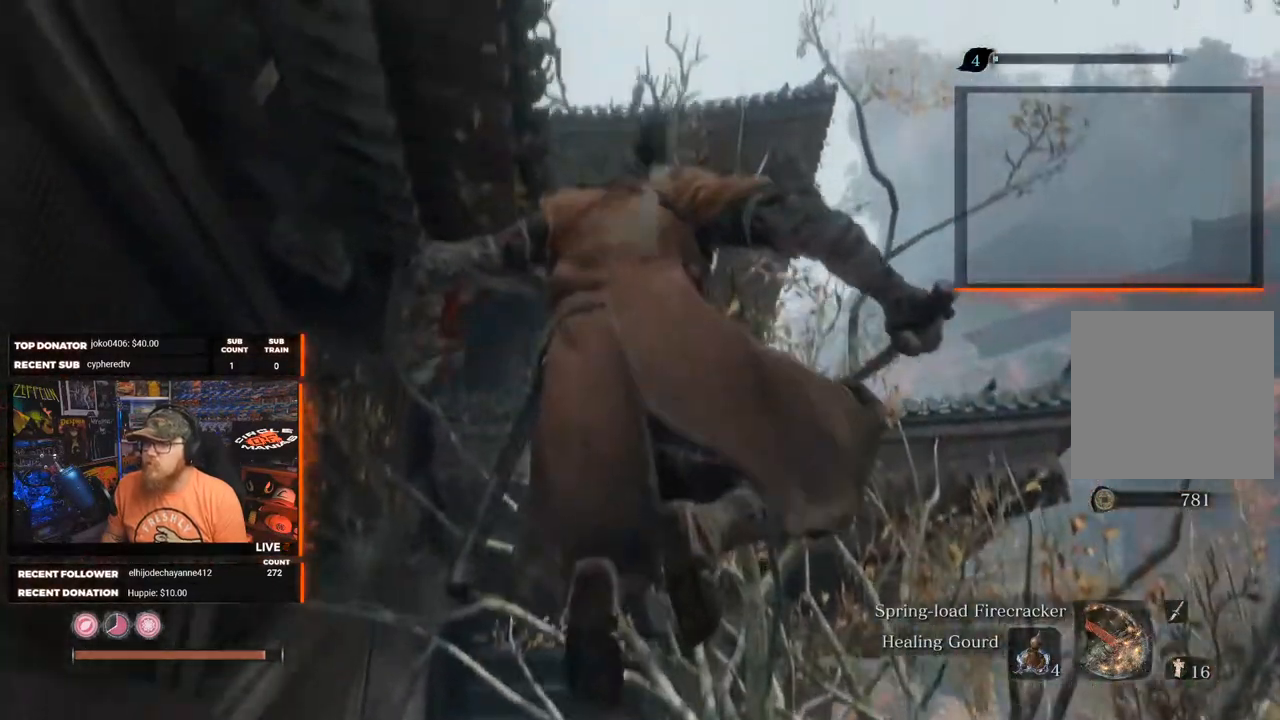
{"buttons": [], "left_stick": "center", "right_stick": "center", "events": [[200, "A", "up"], [300, "right_stick", "down"], [467, "right_stick", "center"]]}
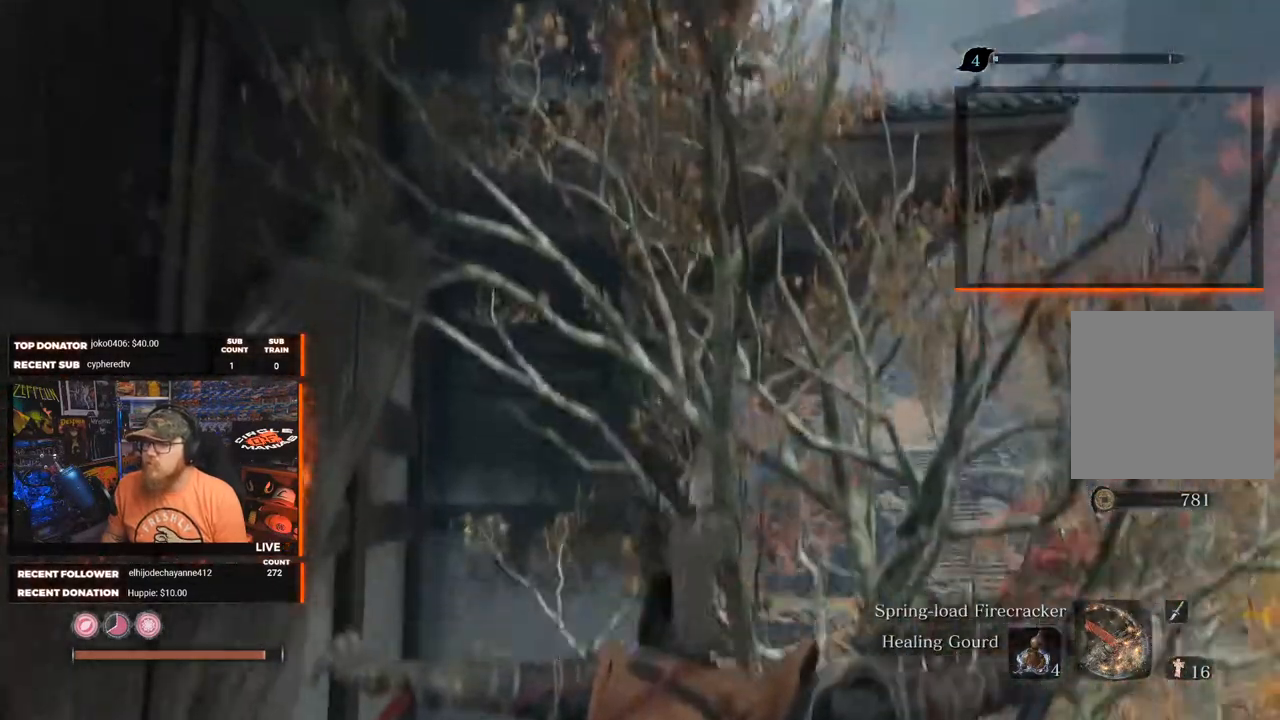
{"buttons": [], "left_stick": "right", "right_stick": "down-right", "events": [[267, "left_stick", "right"], [333, "right_stick", "down-right"]]}
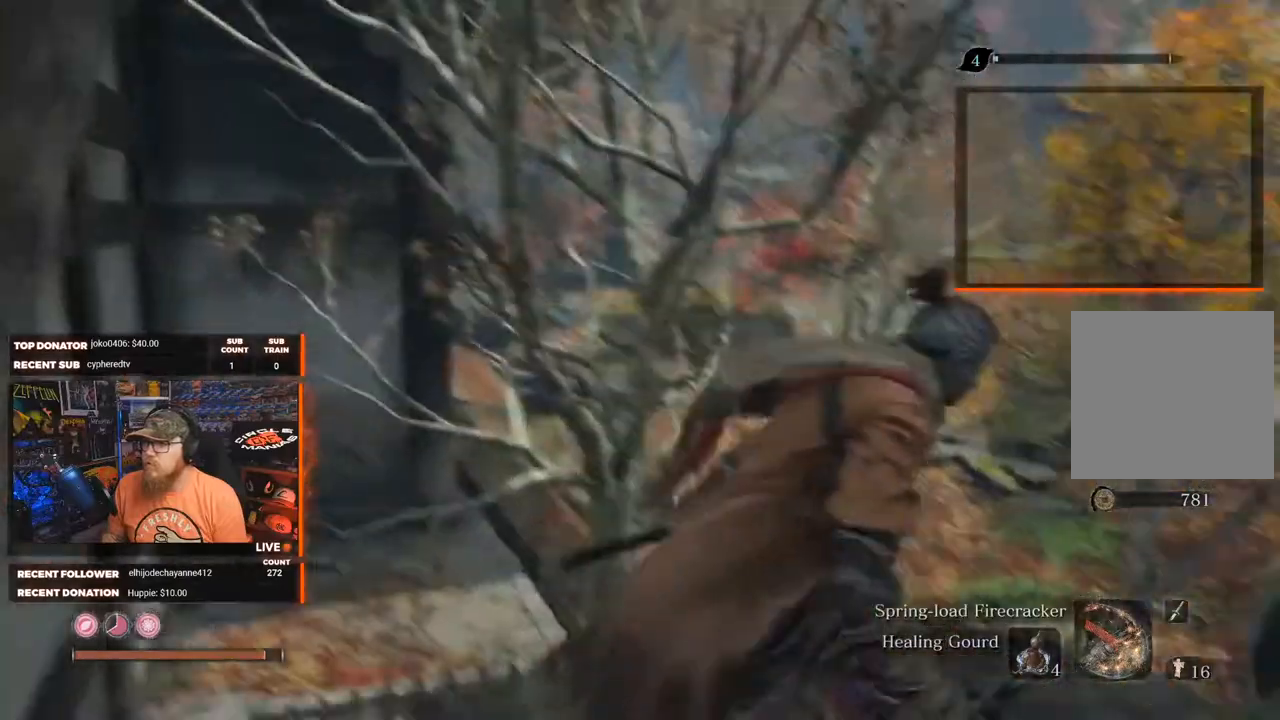
{"buttons": [], "left_stick": "center", "right_stick": "center", "events": [[183, "left_stick", "up-right"], [250, "right_stick", "center"], [367, "left_stick", "center"]]}
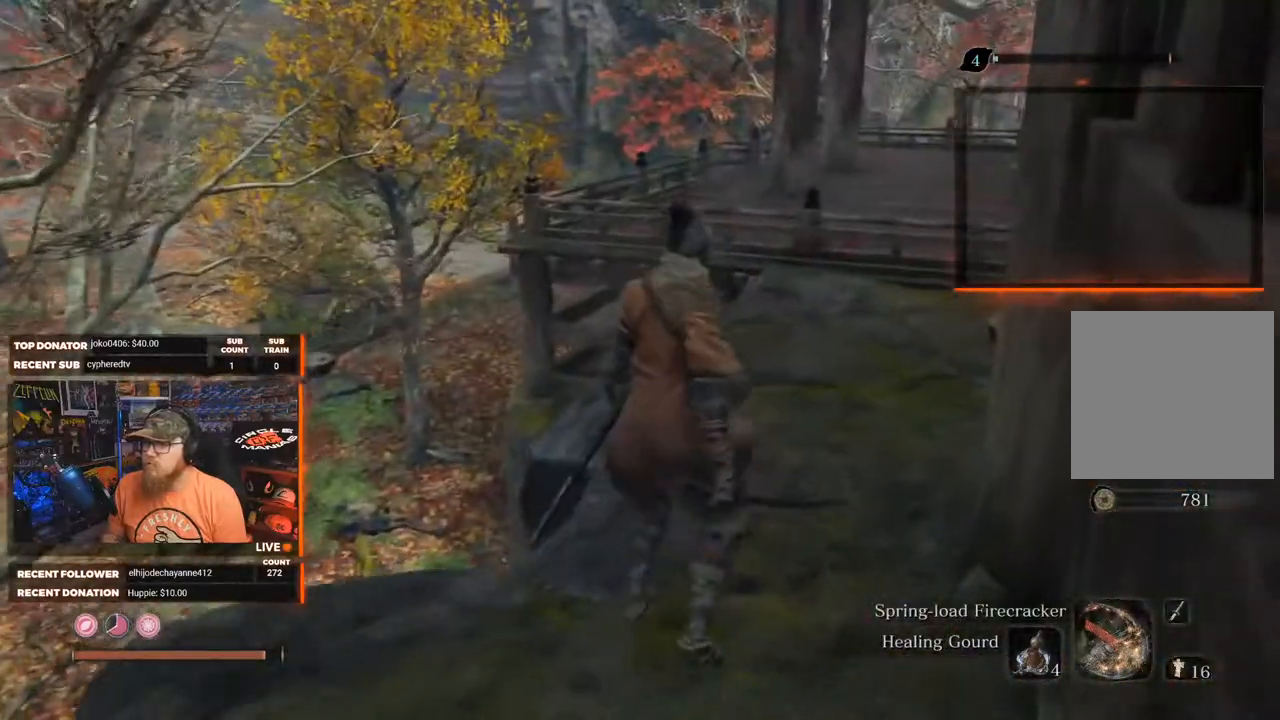
{"buttons": [], "left_stick": "center", "right_stick": "down-left", "events": [[433, "right_stick", "down-left"]]}